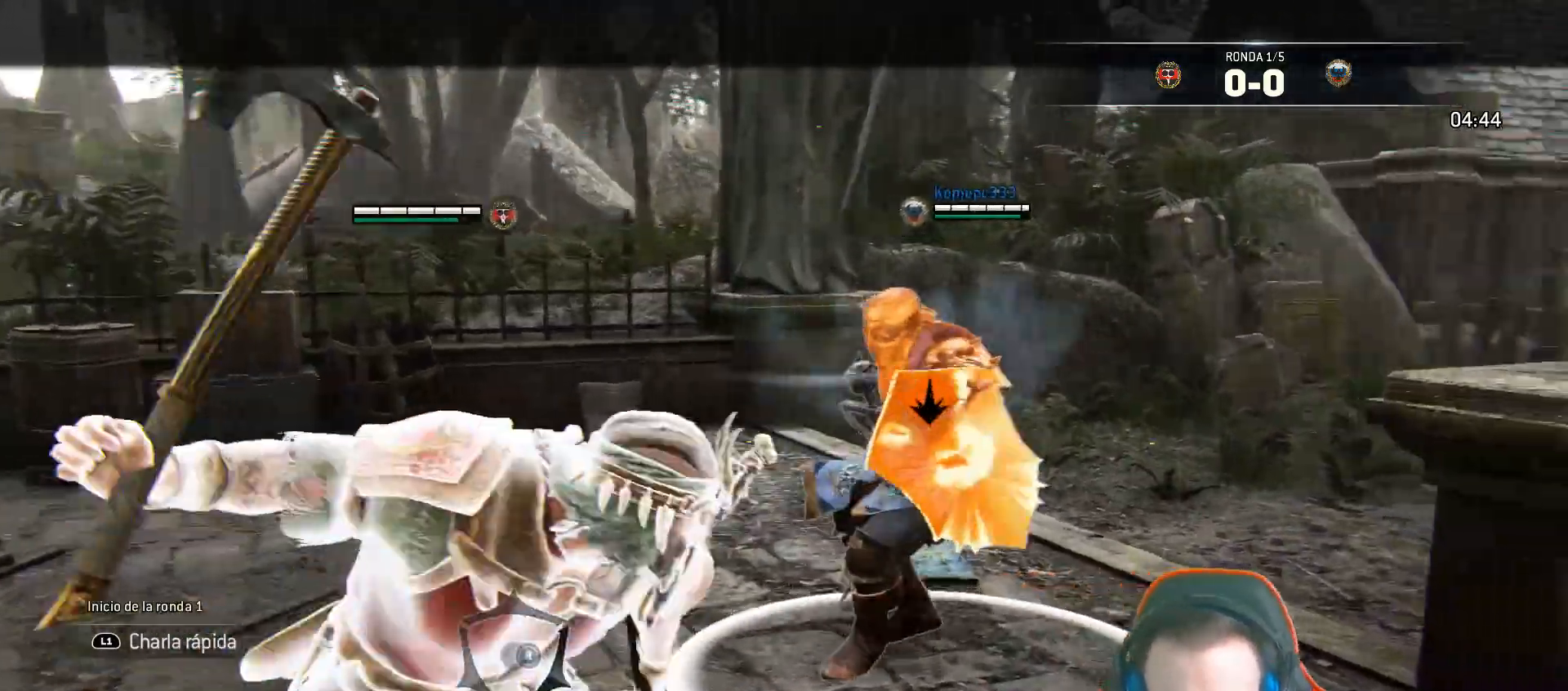
Gameplay with a controller (PlayStation layout); each line is a JSON object with the inputs held at the frame after it (dt_ms = milliseconds from this image to that frame). "events" lists button and stick changes between this image and that frame as [ms after this image, input, new state], when the widget could be followed in between.
{"dt_ms": 1000, "buttons": ["L2", "L3"], "left_stick": "right", "right_stick": "left"}
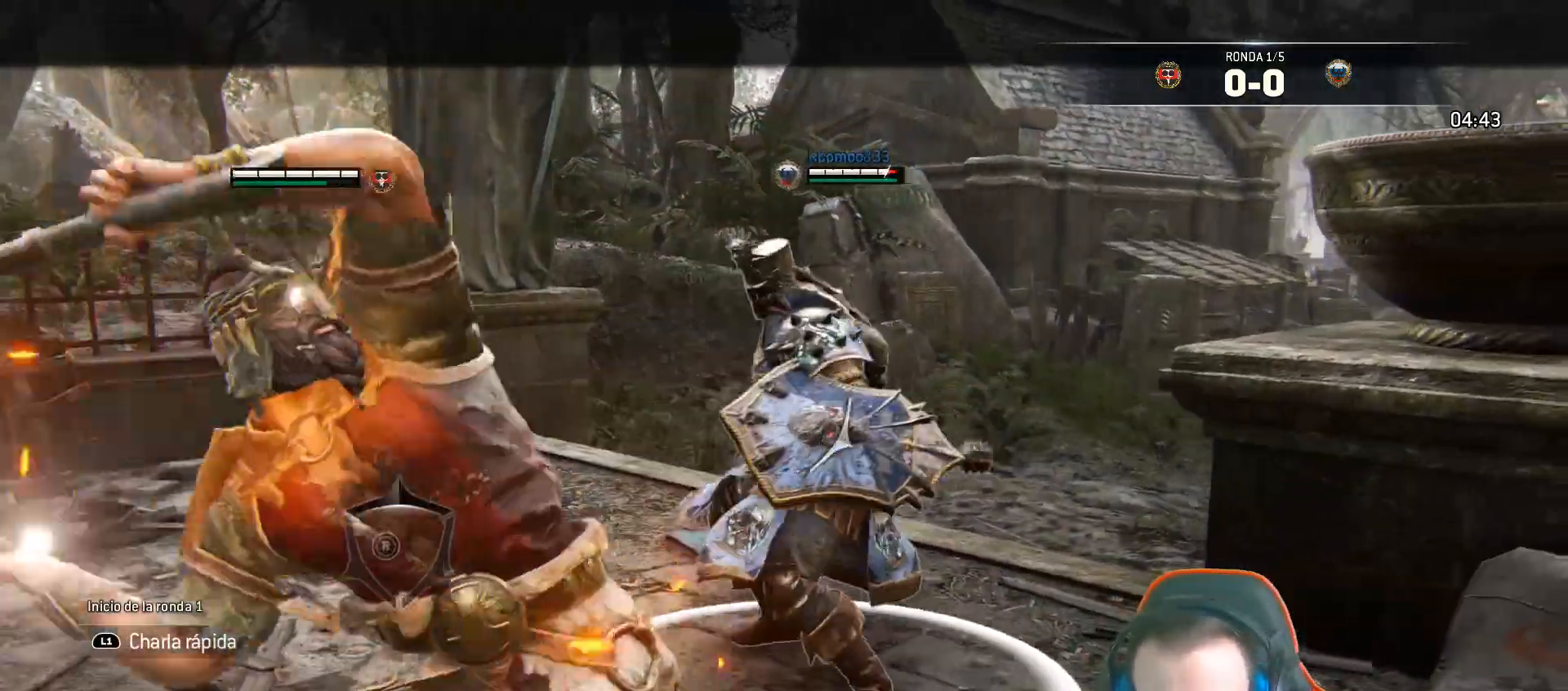
{"dt_ms": 500, "buttons": ["L2", "L3"], "left_stick": "right", "right_stick": "left"}
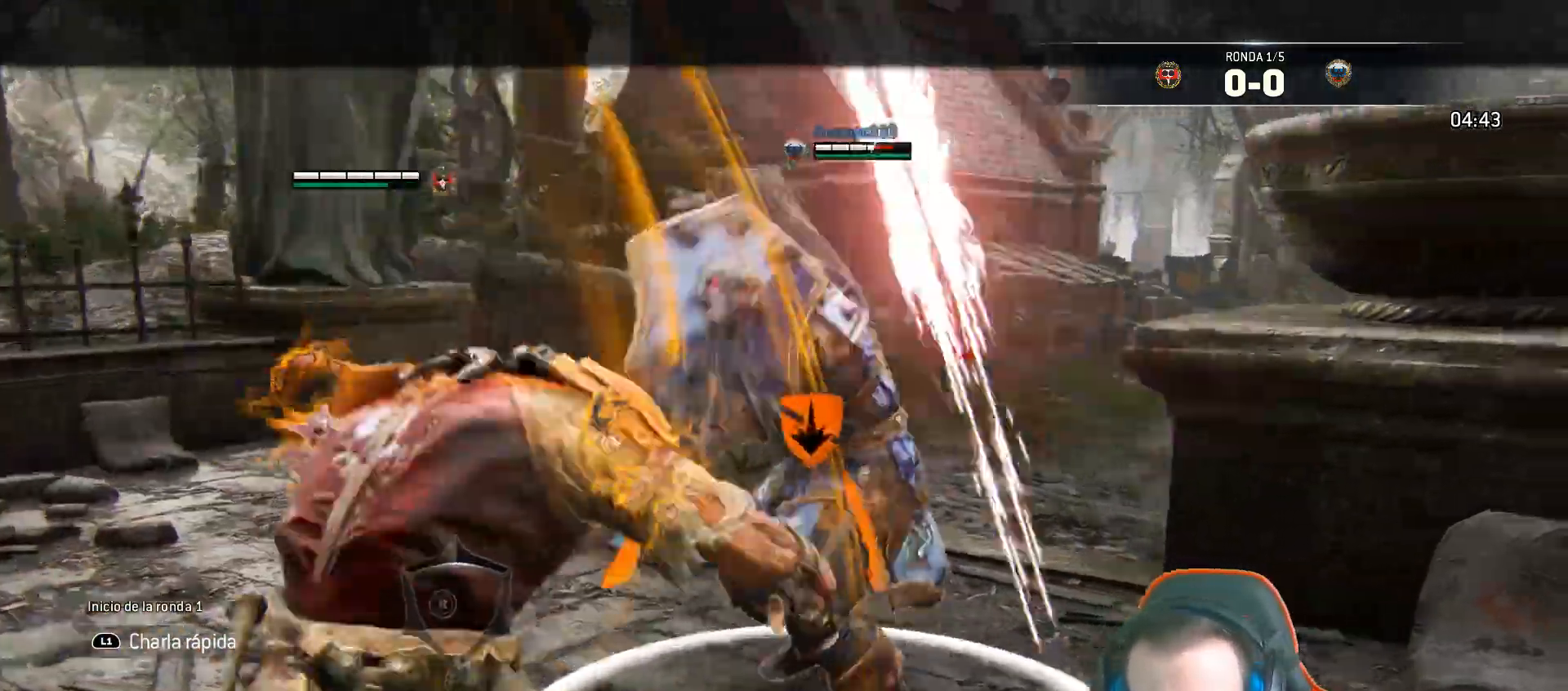
{"dt_ms": 1000, "buttons": ["L2", "R1", "R2"], "left_stick": "up-left", "right_stick": "center"}
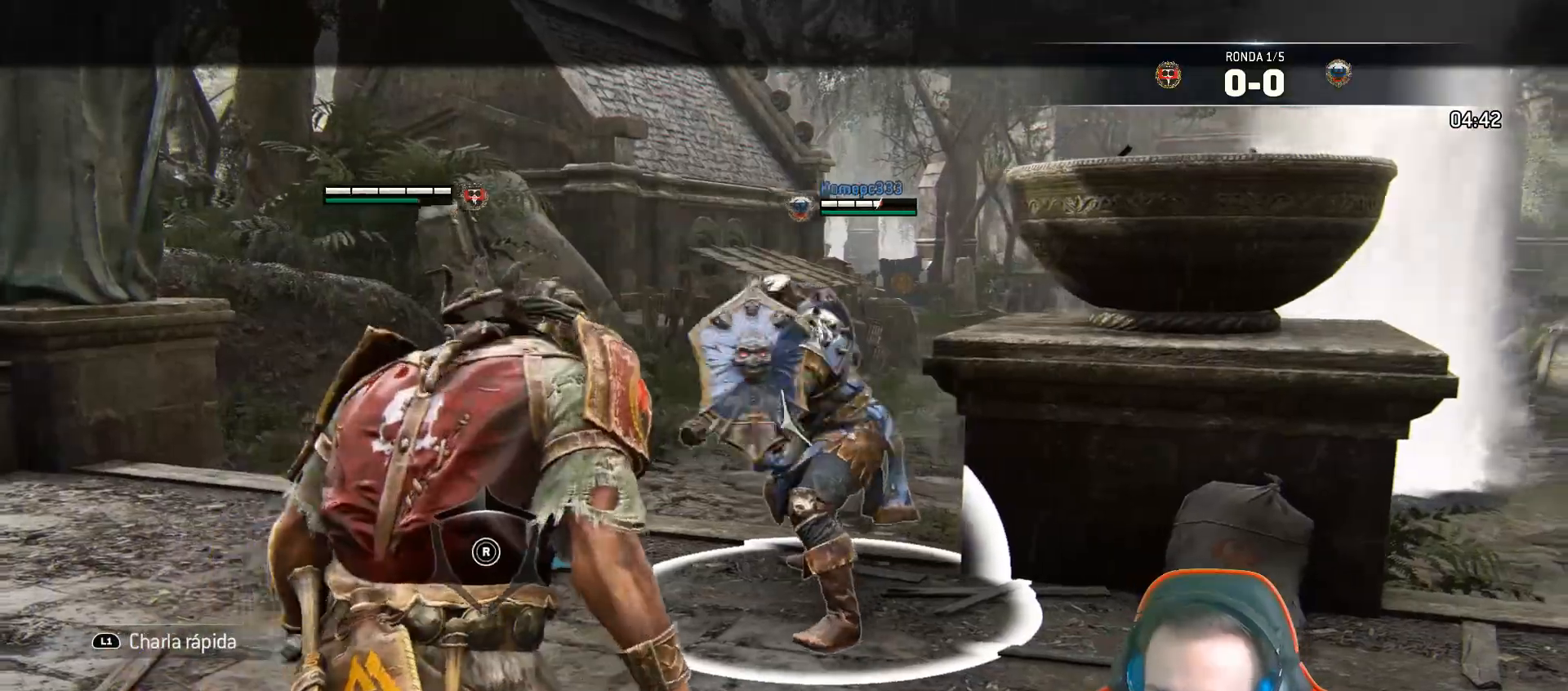
{"dt_ms": 500, "buttons": ["L2"], "left_stick": "up-left", "right_stick": "center", "events": [[17, "R1", "up"], [17, "R2", "up"]]}
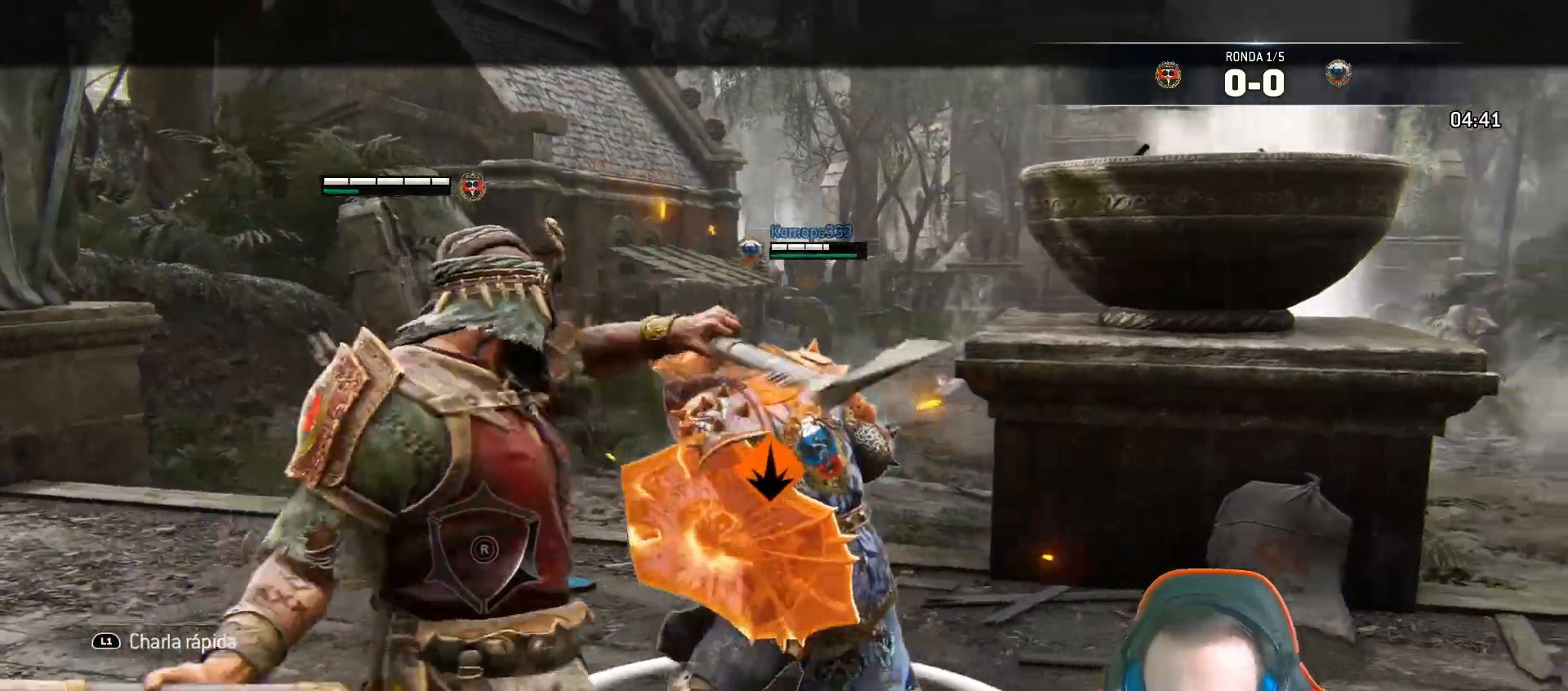
{"dt_ms": 500, "buttons": ["L2"], "left_stick": "up-left", "right_stick": "center", "events": []}
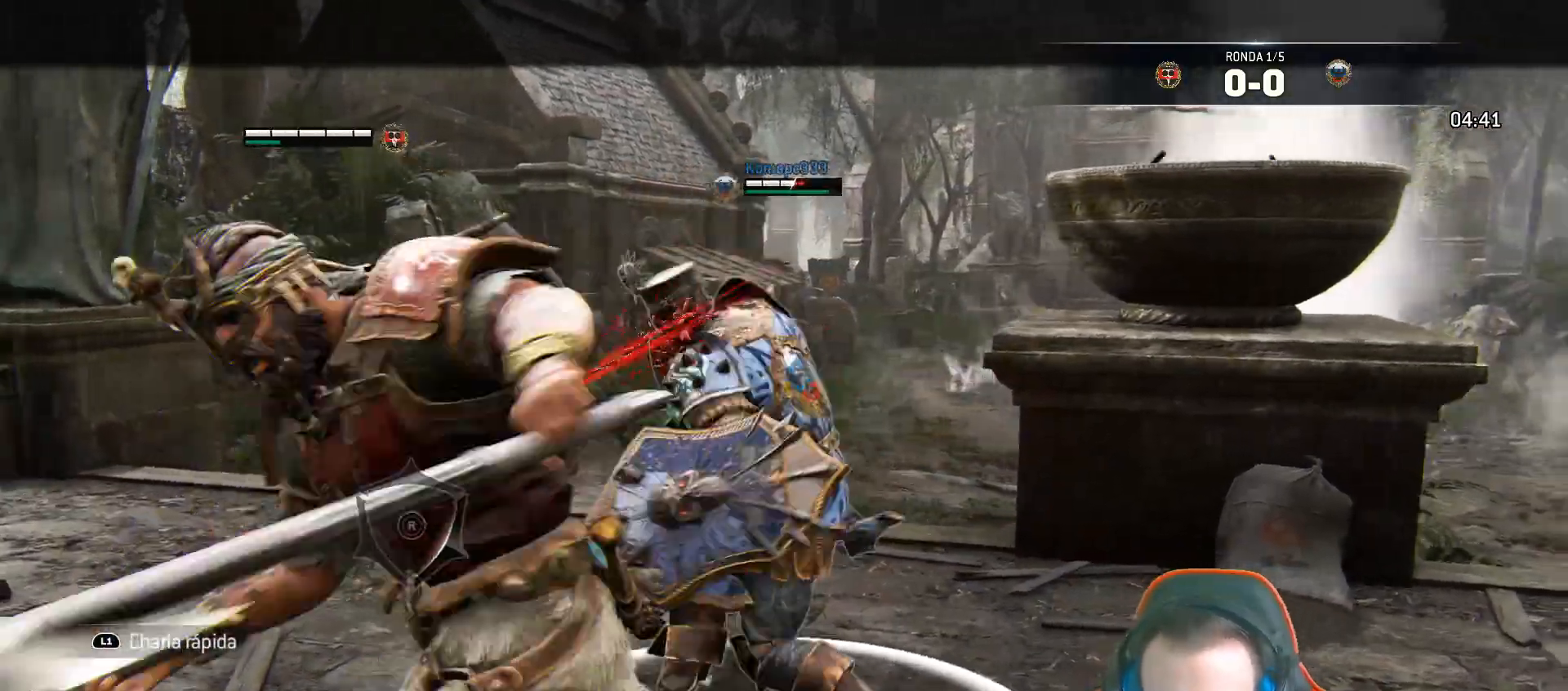
{"dt_ms": 1000, "buttons": ["L2"], "left_stick": "right", "right_stick": "center"}
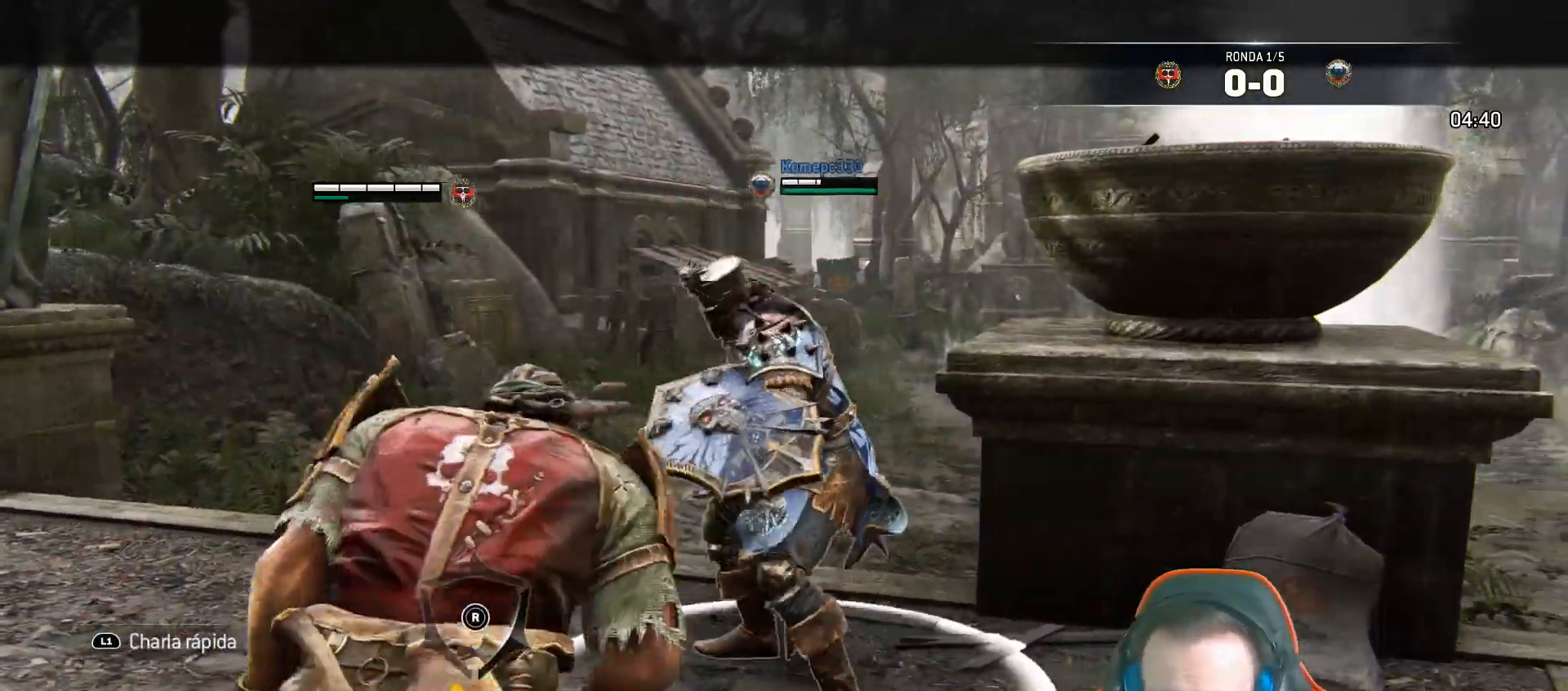
{"dt_ms": 1000, "buttons": ["L2", "L3"], "left_stick": "down", "right_stick": "center"}
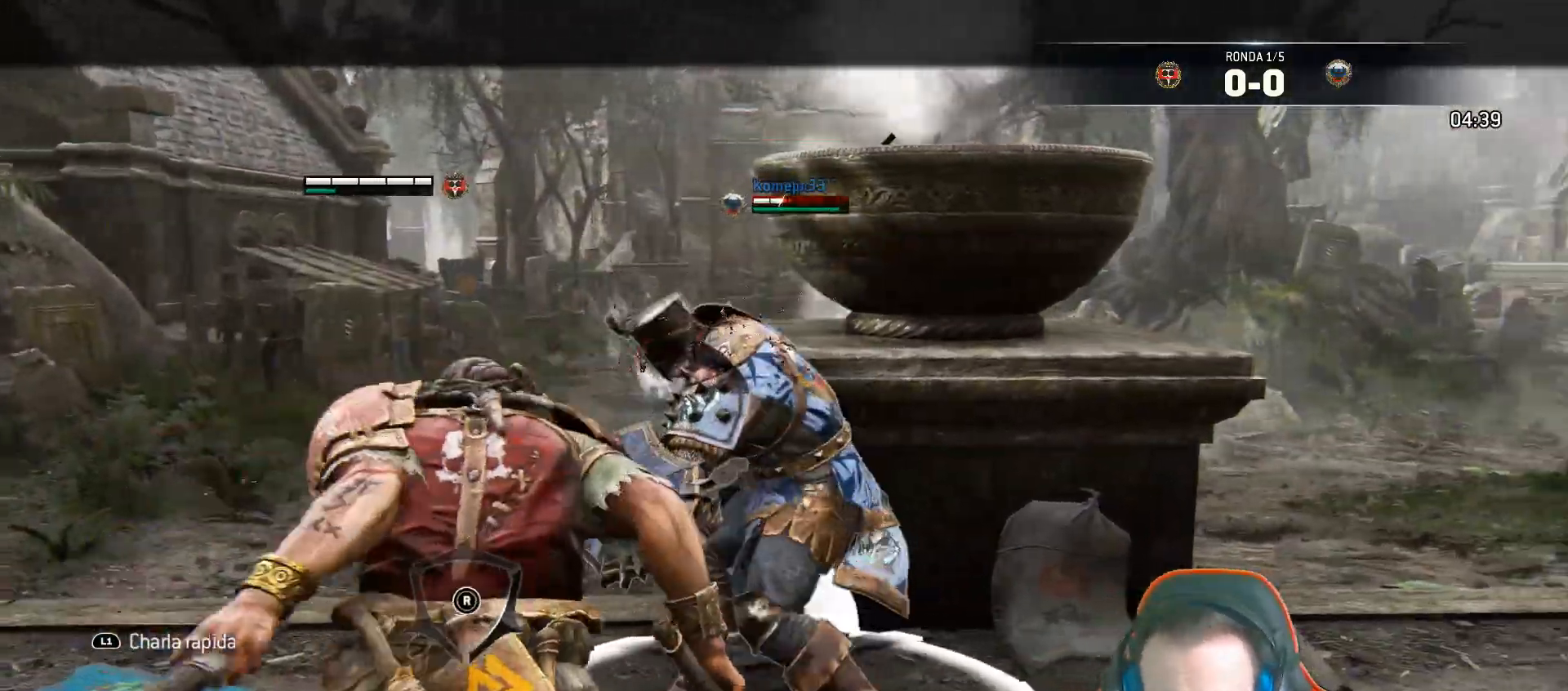
{"dt_ms": 500, "buttons": ["CROSS", "L2", "L3"], "left_stick": "down", "right_stick": "center", "events": [[383, "CROSS", "down"]]}
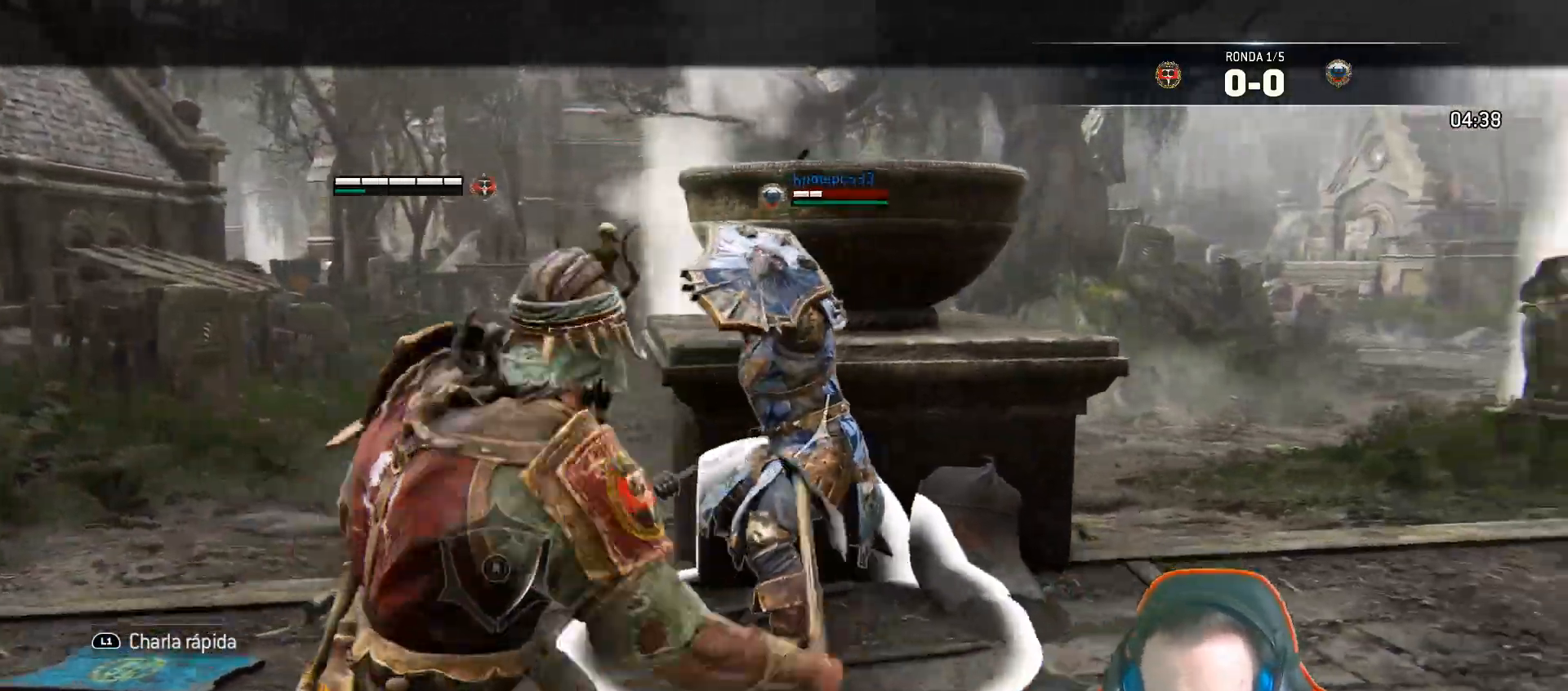
{"dt_ms": 1000, "buttons": ["L2", "R1", "L3"], "left_stick": "up", "right_stick": "center"}